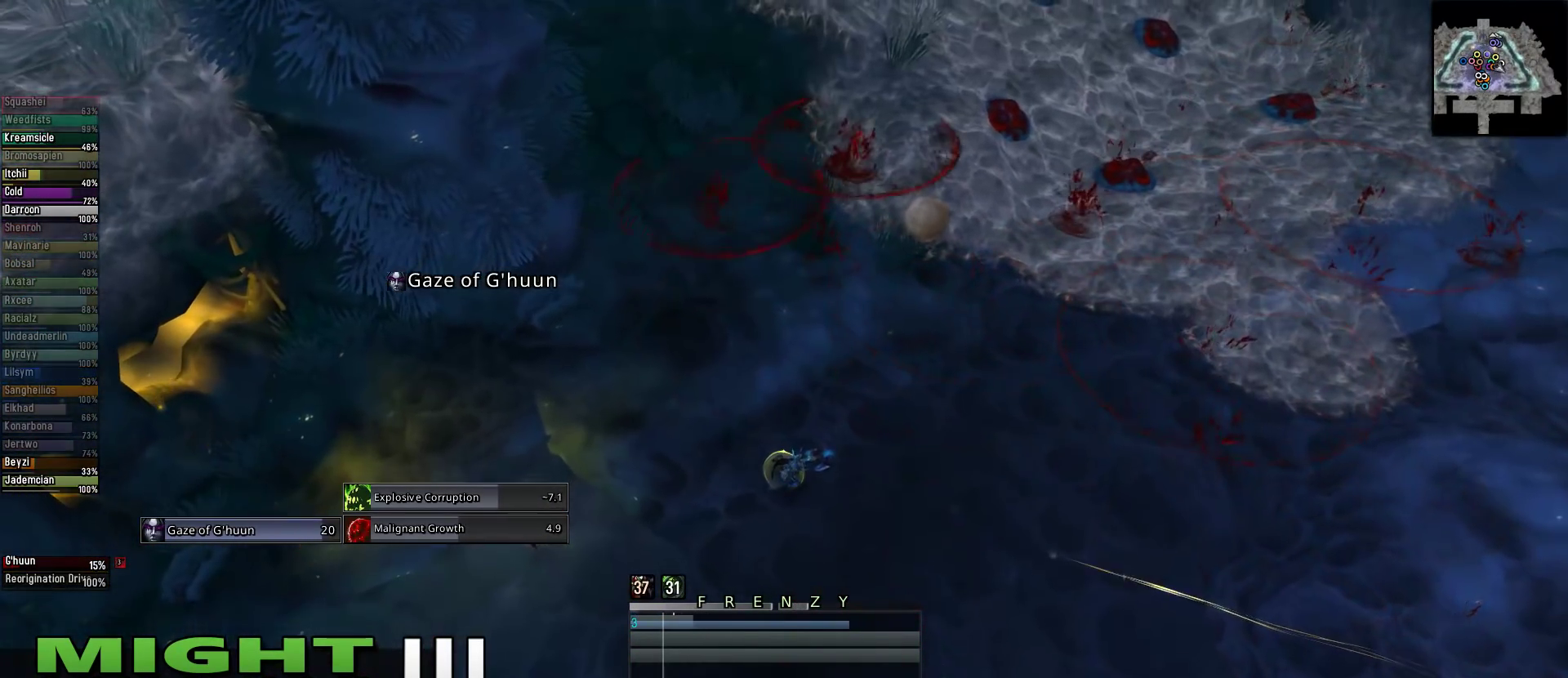
Gameplay with keyboard and mouse; each line is a JSON object with the keys and mouse buttons held at the frame after it. "events" lists presses ("down") and releases ("up") of "1", "2", "3", "4", "5", "a", "alt", "c", "caps_lock", "ctrl", "d", "e", "f", "g", "q", "r", "s", "shift", "space", "t", "tab", "v", "w", "x", "z", "mouse_left", "mouse_wheel" and "mouse_right" between this image and that frame as [ms after this image, input, new state], when the widget could be followed in between. "mouse_left", "mouse_wheel", "mouse_right" = the "left", "wheel", "right" buttons of the "mouse" list. No other keys are recorded. "wheel" means that the mouse wheel is clicked or scrolled. Not read: mouse_move.
{"keys": [], "mouse": ["right"], "events": []}
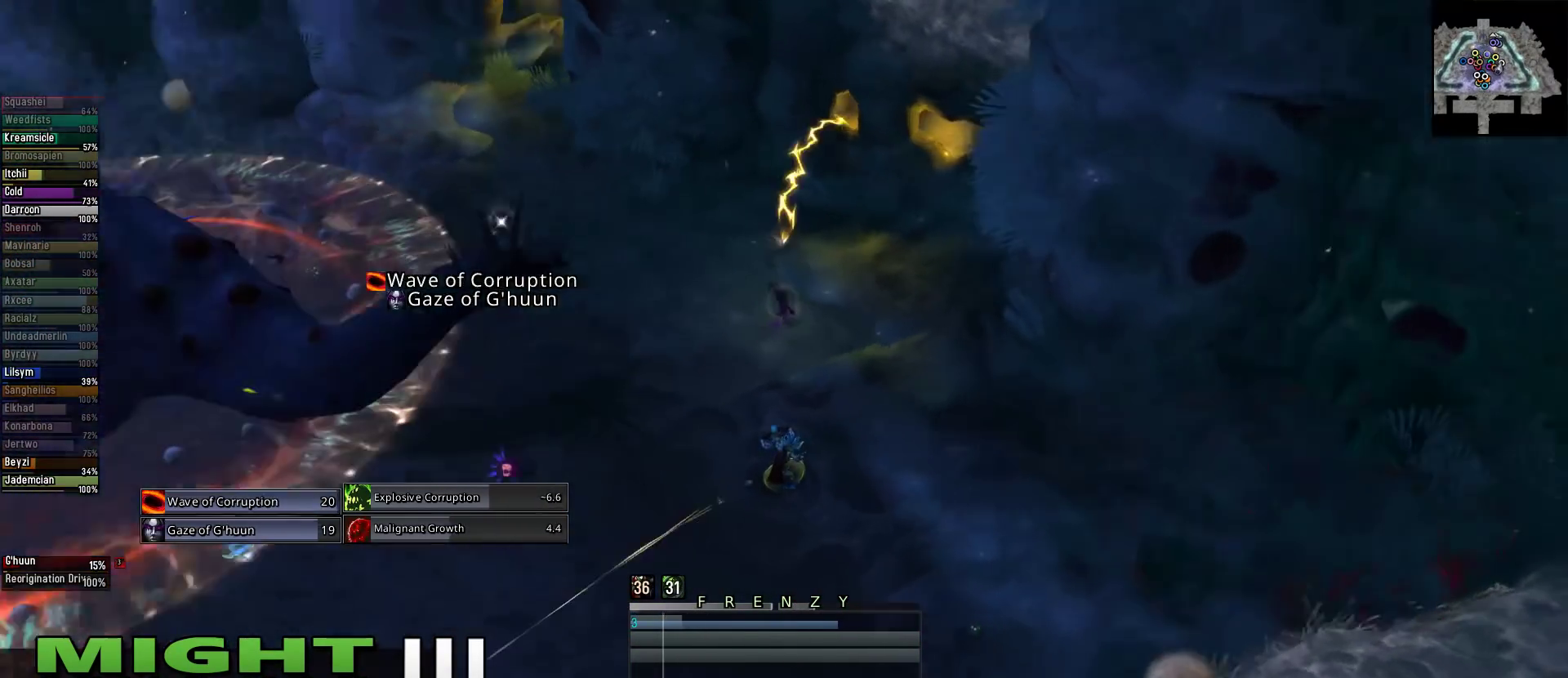
{"keys": [], "mouse": ["right"], "events": [[67, "3", "down"], [178, "3", "up"], [267, "3", "down"], [356, "3", "up"]]}
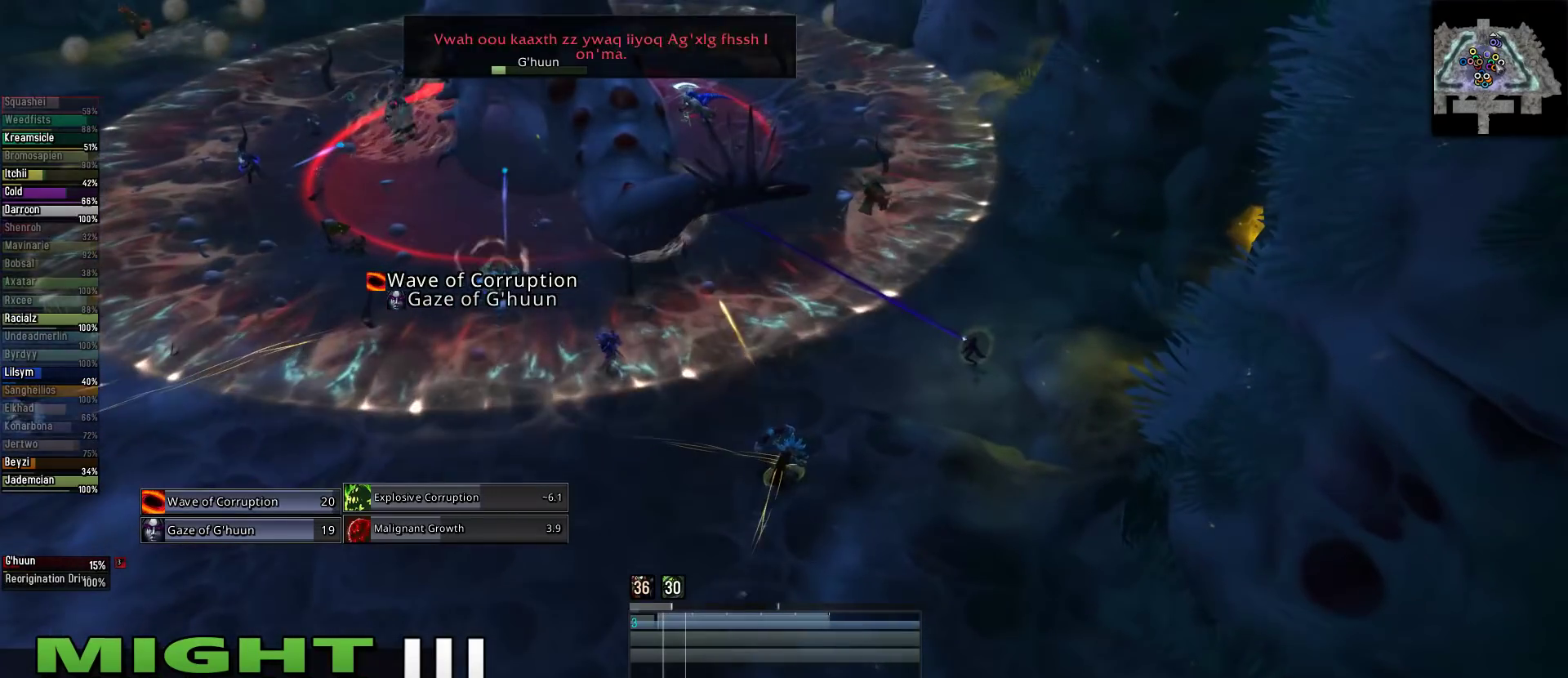
{"keys": ["s"], "mouse": ["right"], "events": [[422, "s", "down"]]}
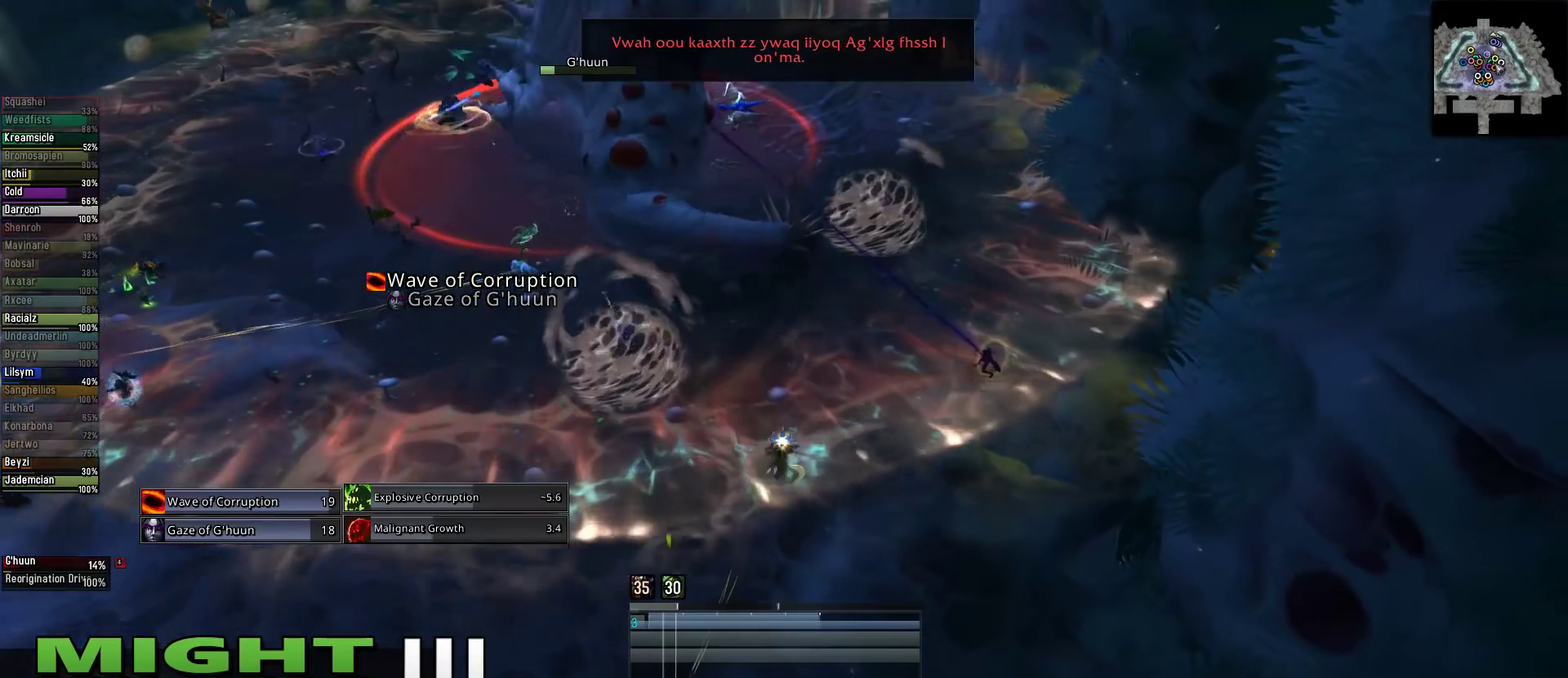
{"keys": [], "mouse": ["right"], "events": [[445, "s", "up"]]}
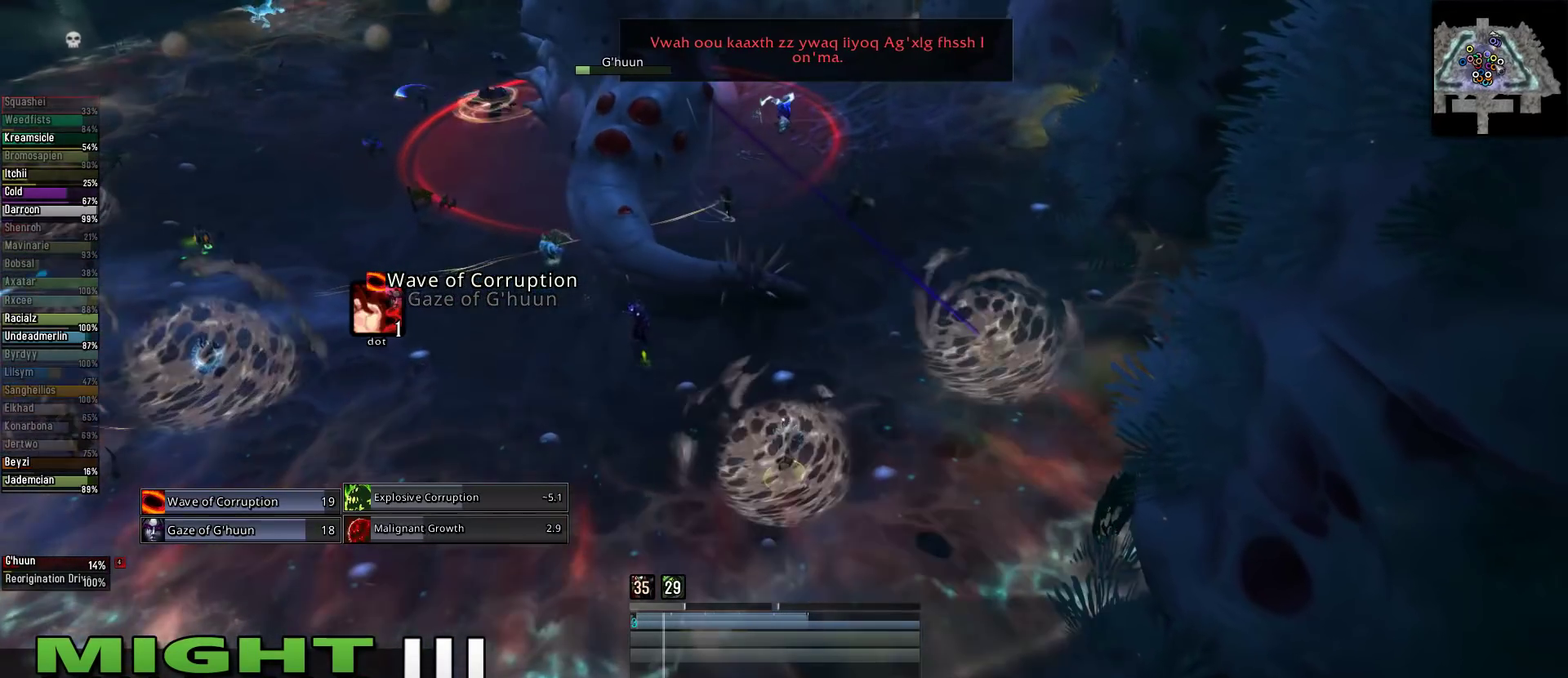
{"keys": ["alt"], "mouse": ["right"], "events": [[467, "alt", "down"]]}
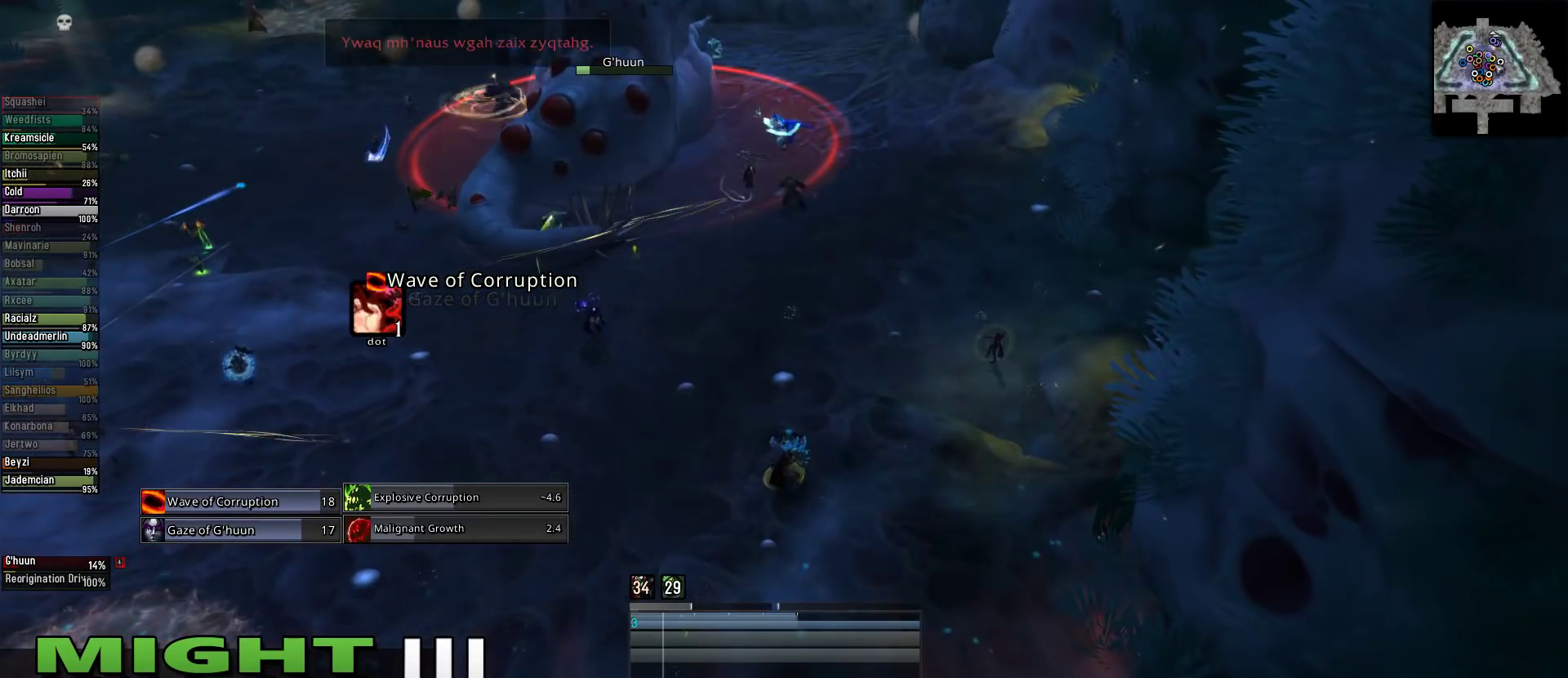
{"keys": [], "mouse": ["right"], "events": [[45, "2", "down"], [133, "2", "up"], [222, "2", "down"], [333, "2", "up"], [333, "alt", "up"]]}
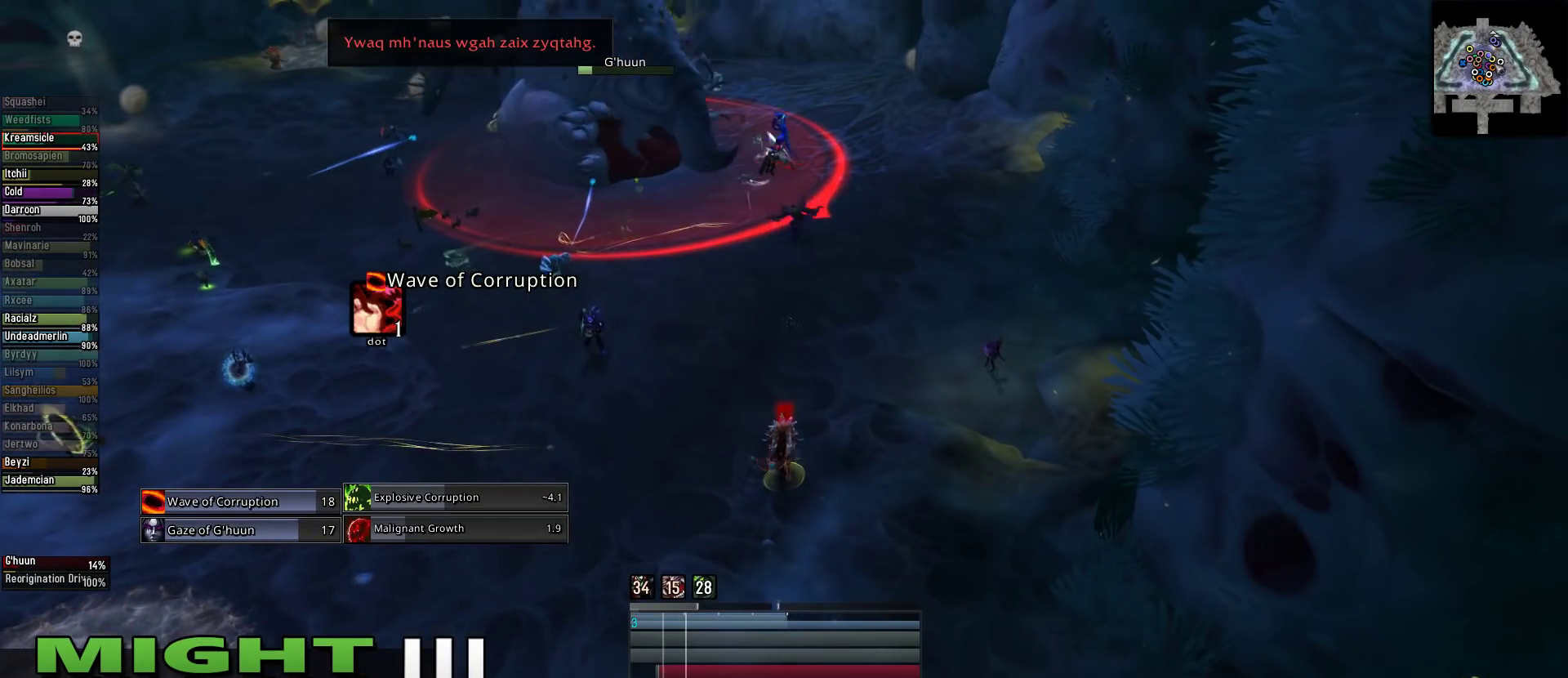
{"keys": ["2"], "mouse": ["right"], "events": [[22, "2", "down"], [111, "2", "up"], [222, "2", "down"], [311, "2", "up"], [444, "2", "down"]]}
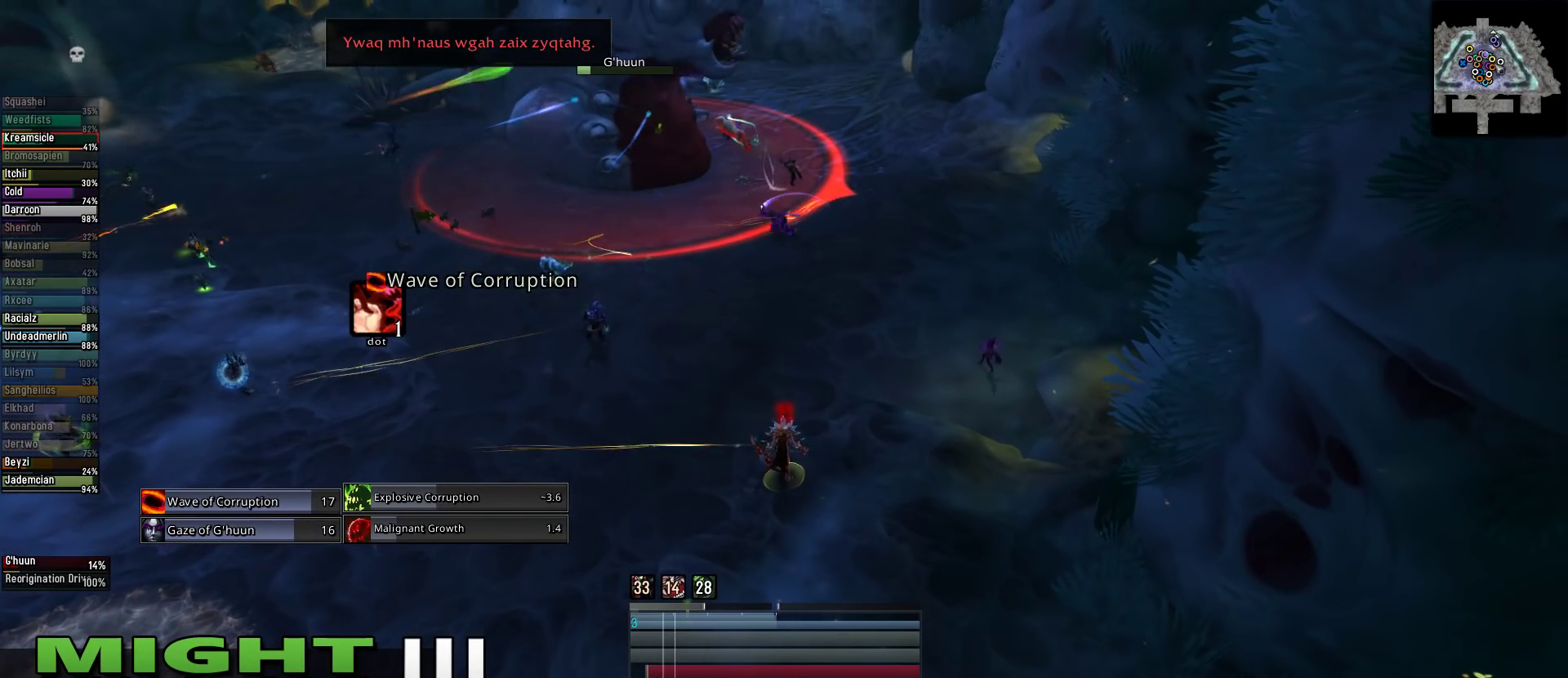
{"keys": [], "mouse": ["right"], "events": [[22, "2", "up"], [111, "2", "down"], [222, "2", "up"], [356, "2", "down"], [445, "2", "up"]]}
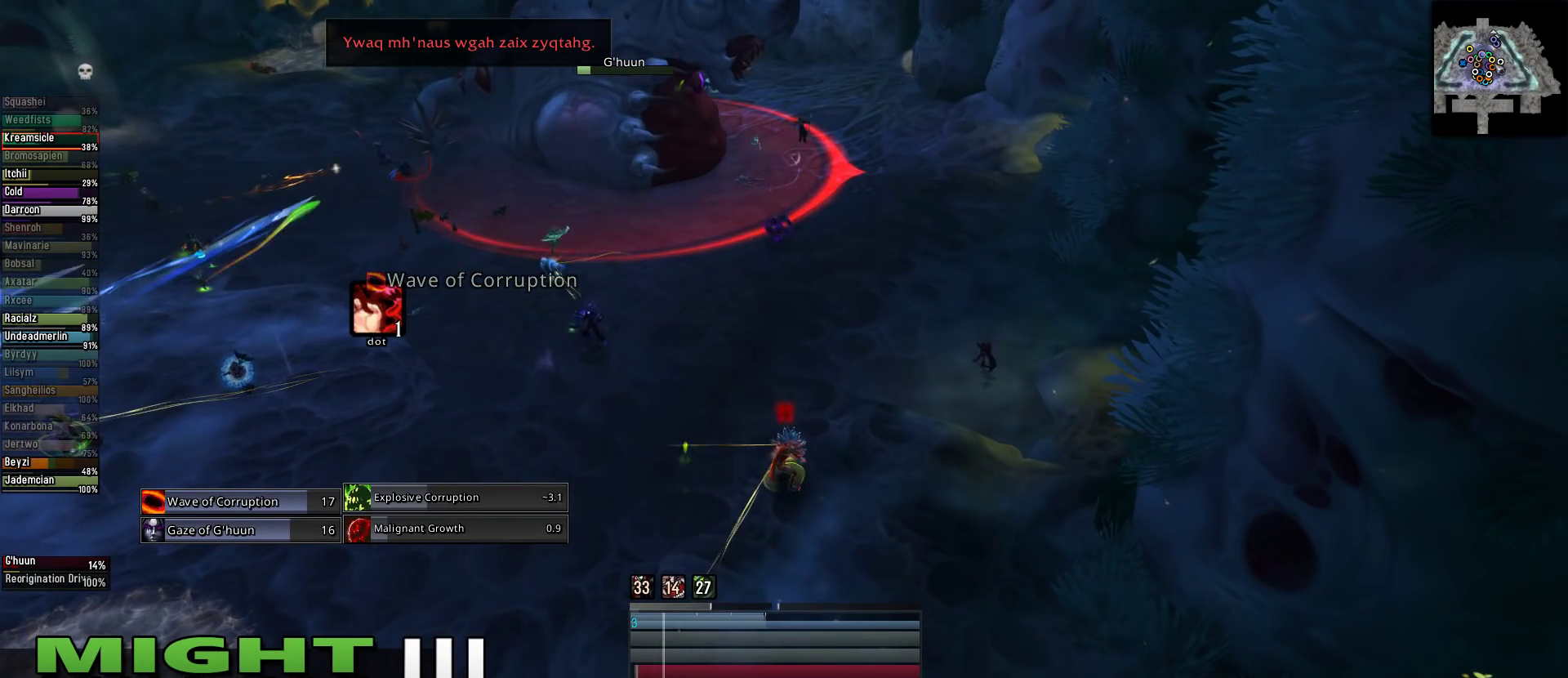
{"keys": ["2"], "mouse": ["right"], "events": [[44, "2", "down"], [156, "2", "up"], [289, "2", "down"], [378, "2", "up"], [489, "2", "down"]]}
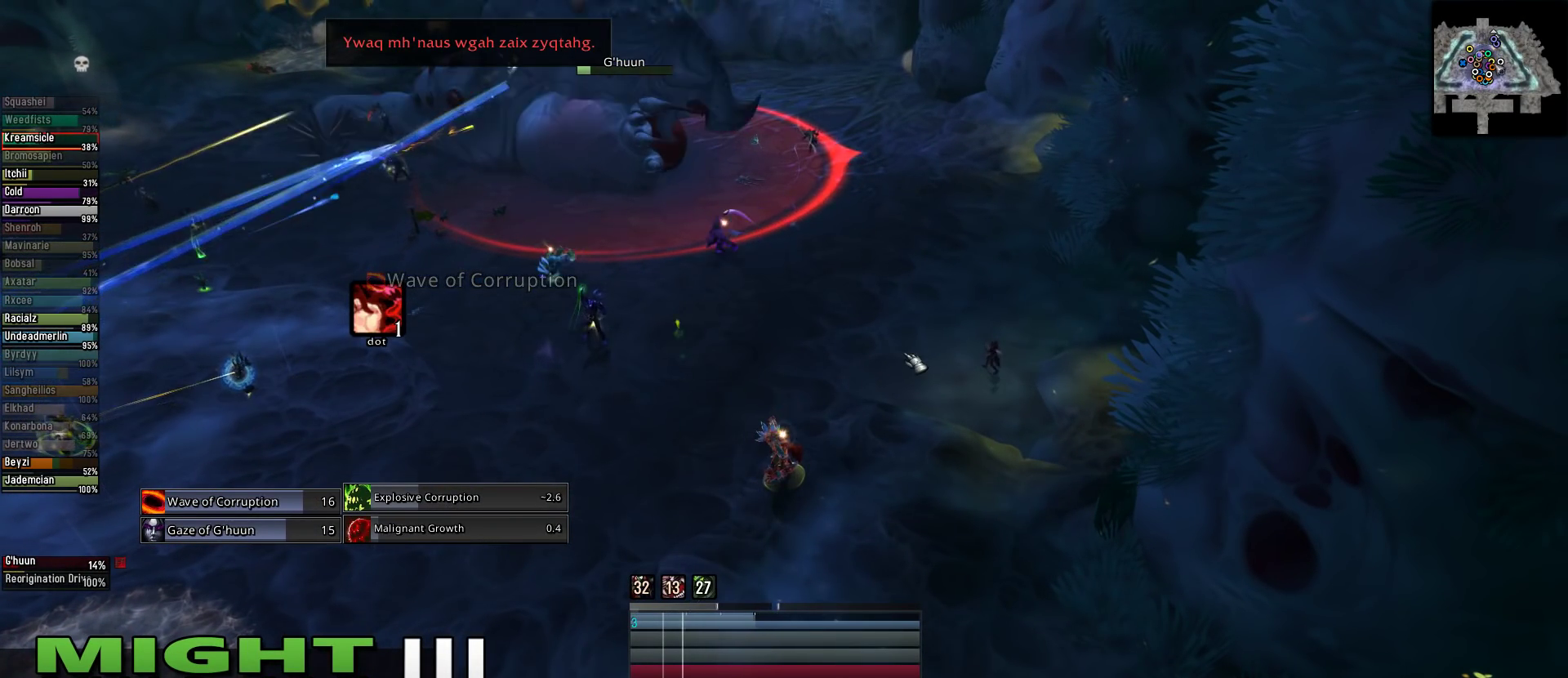
{"keys": ["4"], "mouse": [], "events": [[22, "mouse_right", "up"], [67, "2", "up"], [289, "4", "down"], [378, "4", "up"], [489, "4", "down"]]}
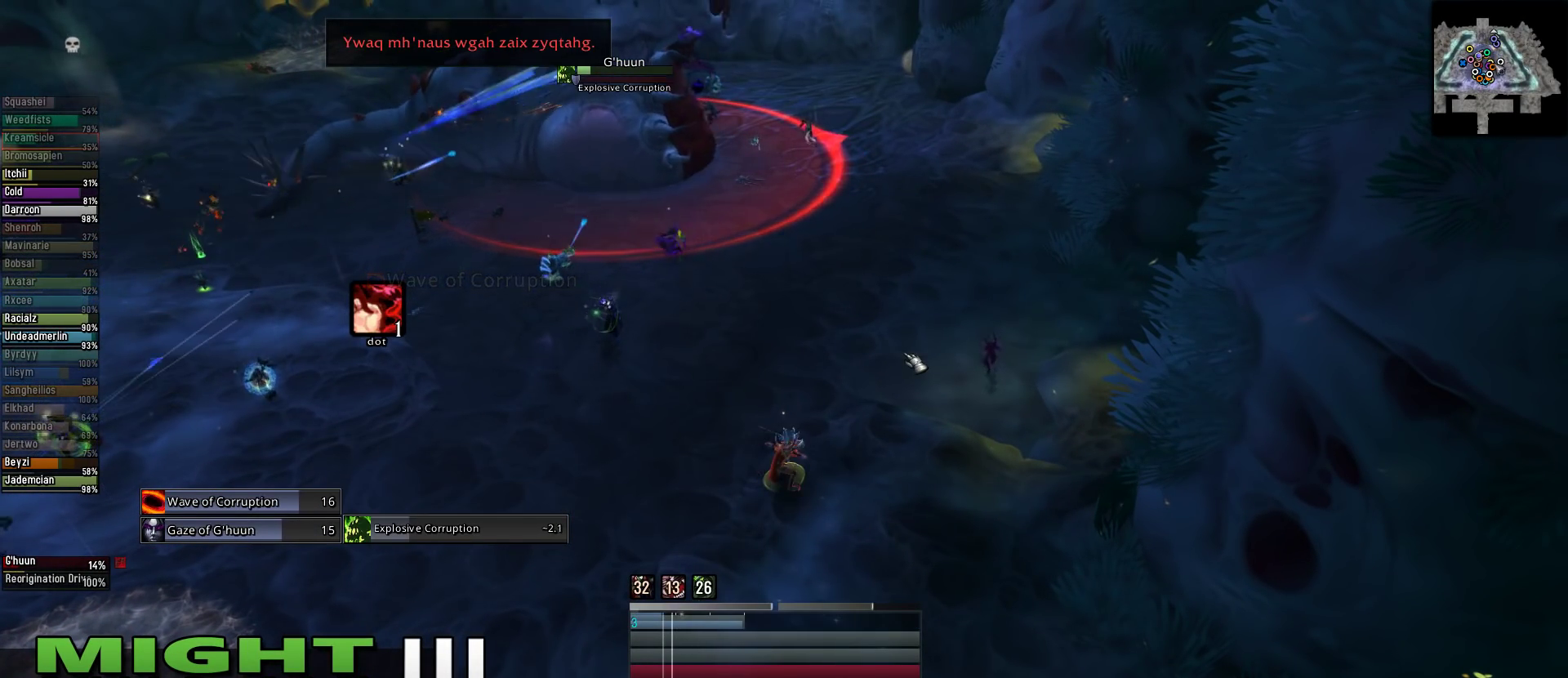
{"keys": [], "mouse": [], "events": [[89, "4", "up"], [178, "4", "down"], [311, "4", "up"], [422, "4", "down"], [511, "4", "up"]]}
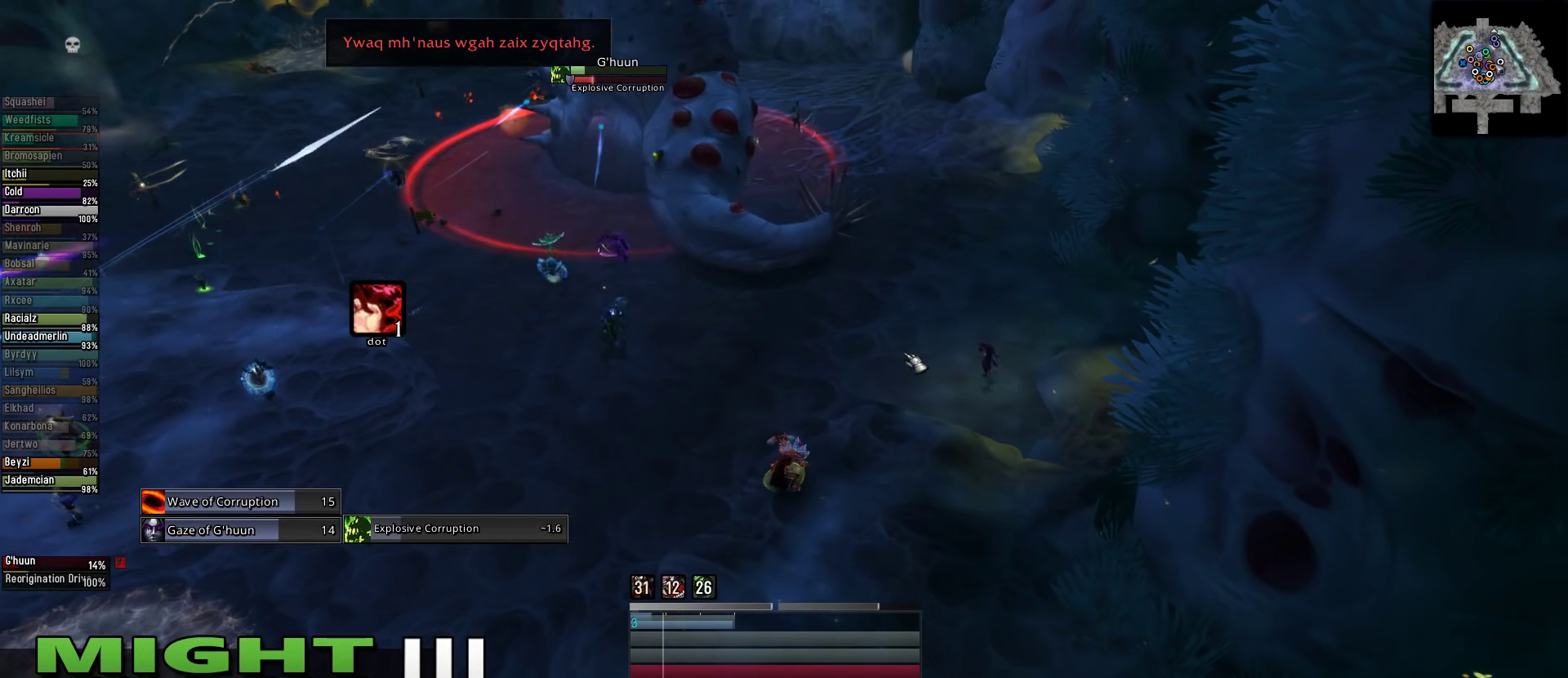
{"keys": [], "mouse": [], "events": []}
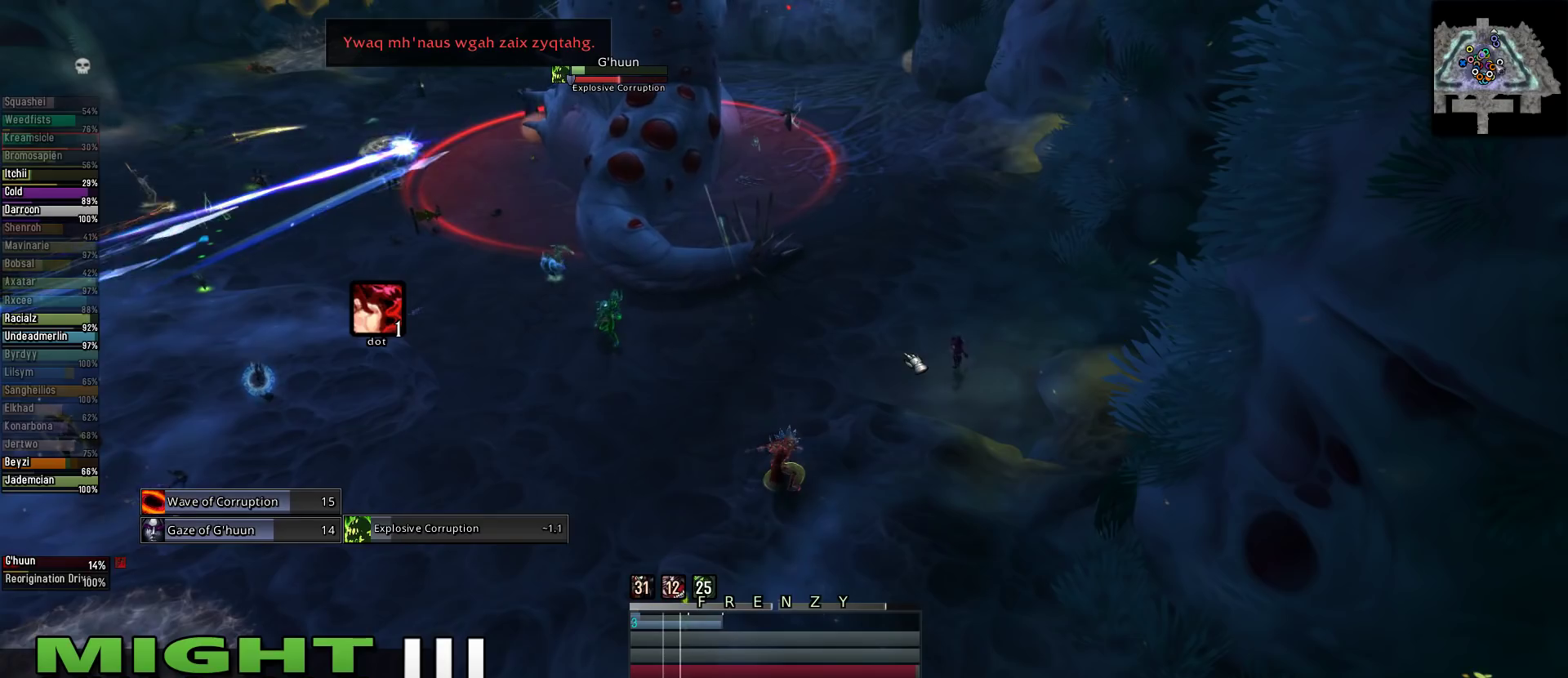
{"keys": [], "mouse": [], "events": [[156, "mouse_wheel", "down"], [222, "mouse_wheel", "up"]]}
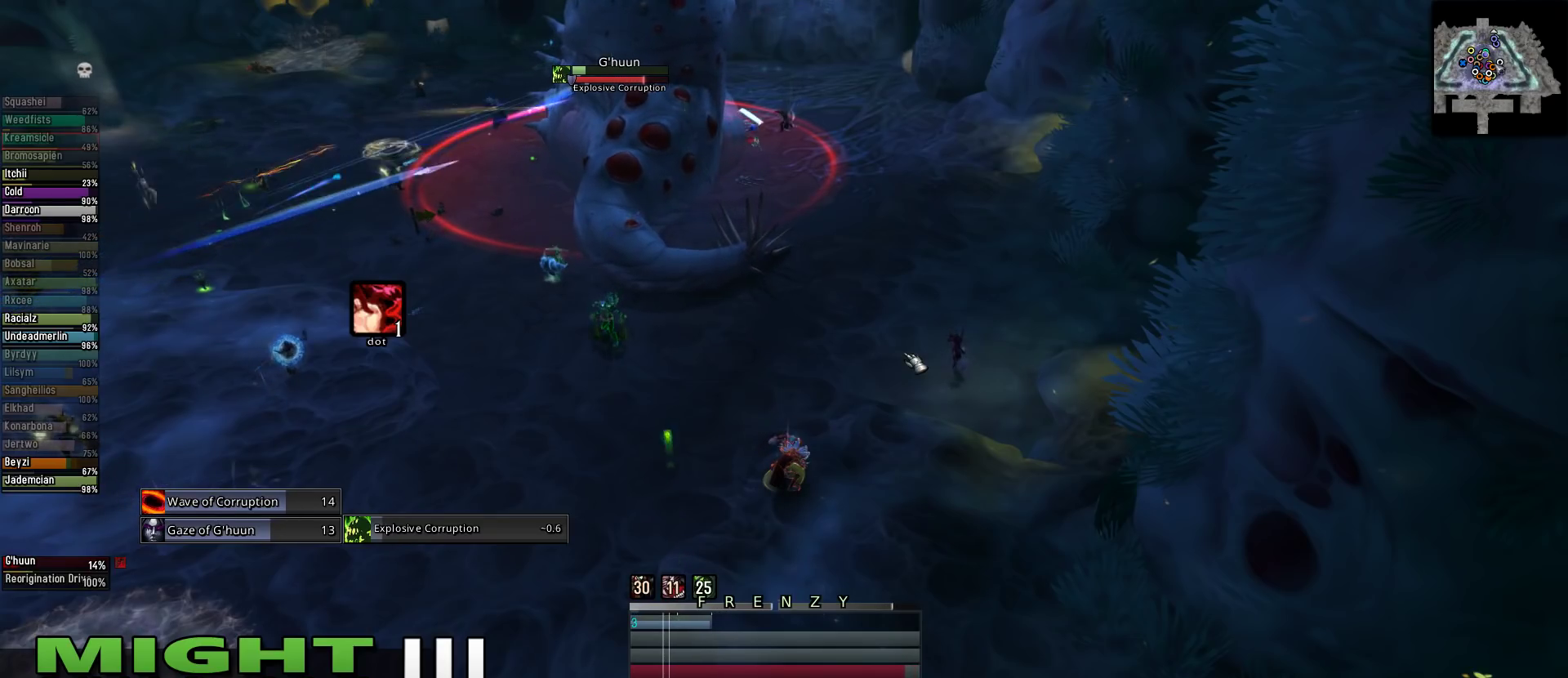
{"keys": ["3"], "mouse": [], "events": [[67, "3", "down"], [133, "3", "up"], [222, "3", "down"], [311, "3", "up"], [445, "3", "down"]]}
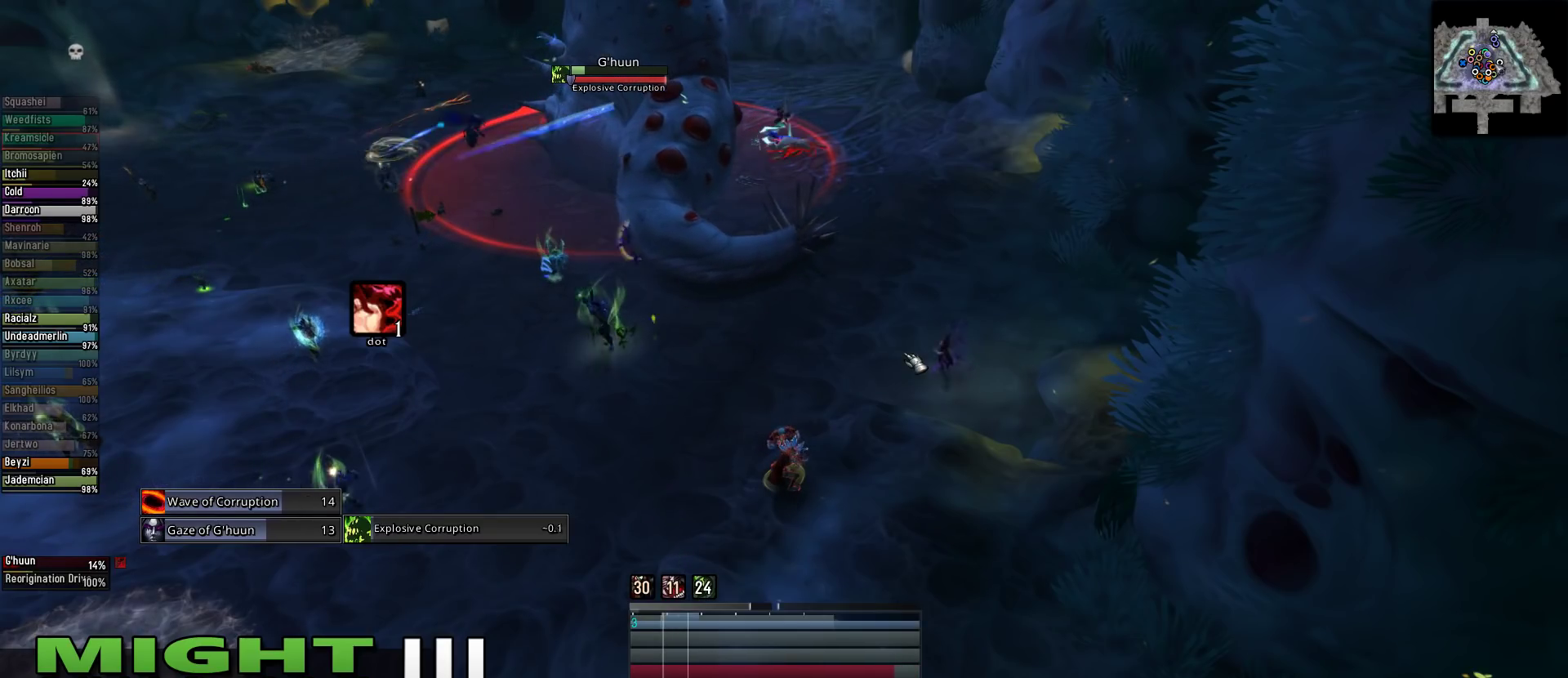
{"keys": [], "mouse": ["wheel"], "events": [[44, "3", "up"], [156, "3", "down"], [200, "3", "up"], [467, "mouse_wheel", "down"]]}
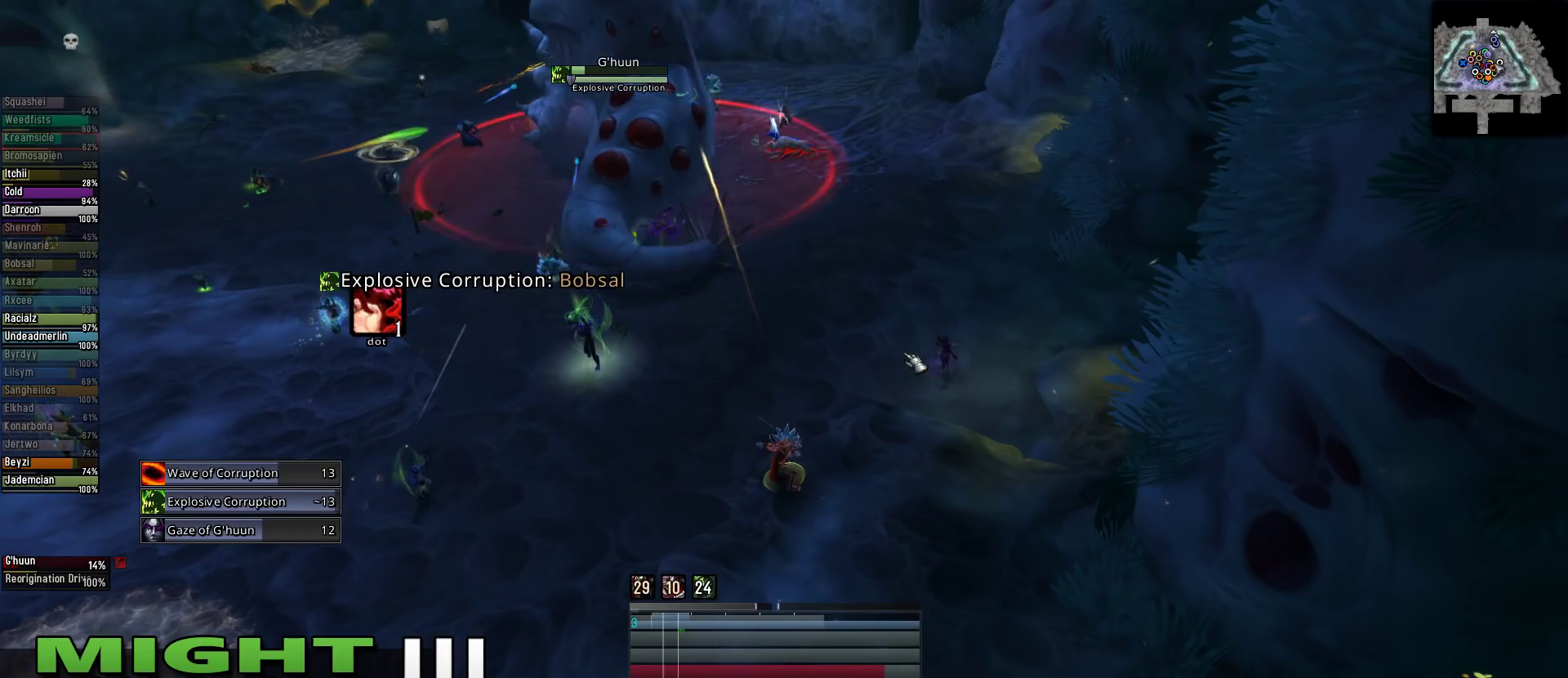
{"keys": [], "mouse": ["wheel"], "events": [[111, "mouse_wheel", "up"], [289, "mouse_wheel", "down"]]}
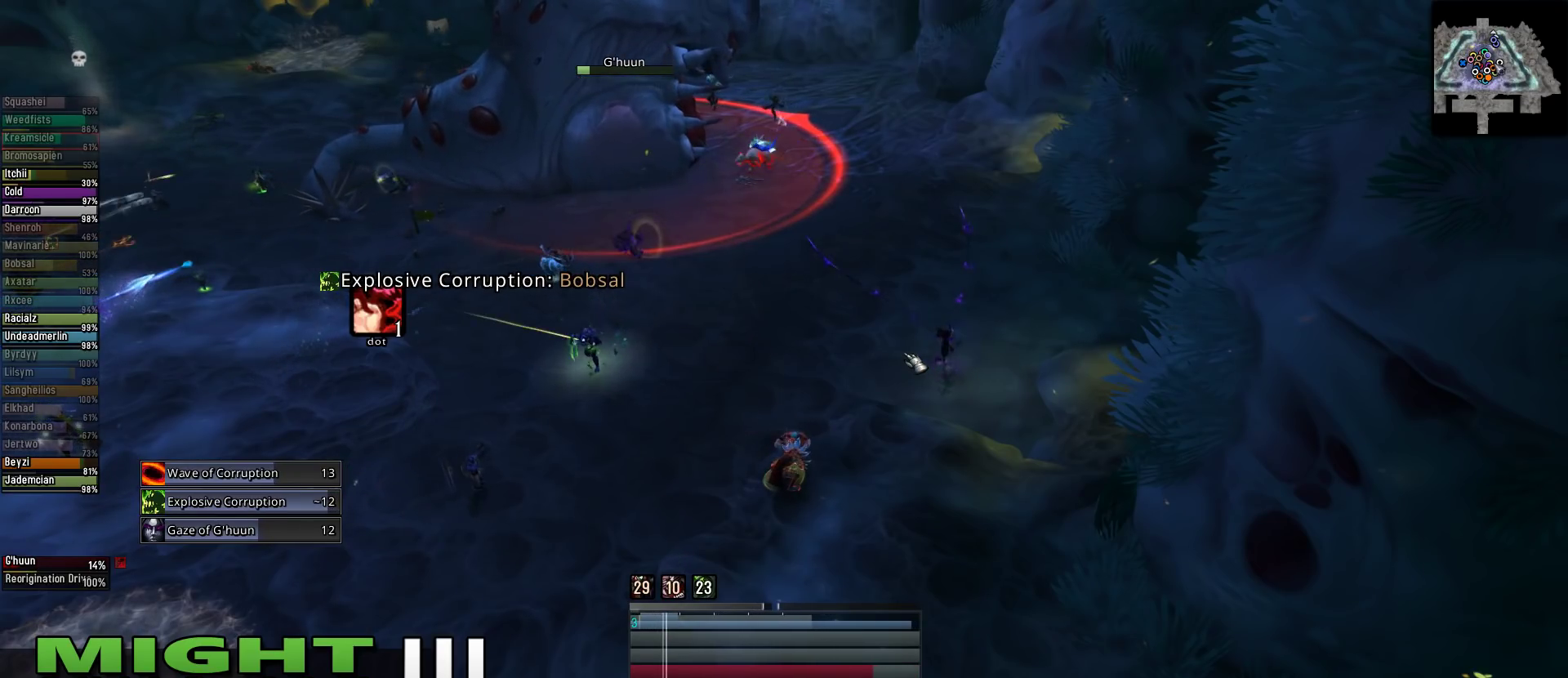
{"keys": [], "mouse": [], "events": [[133, "mouse_wheel", "up"], [178, "e", "down"], [311, "e", "up"]]}
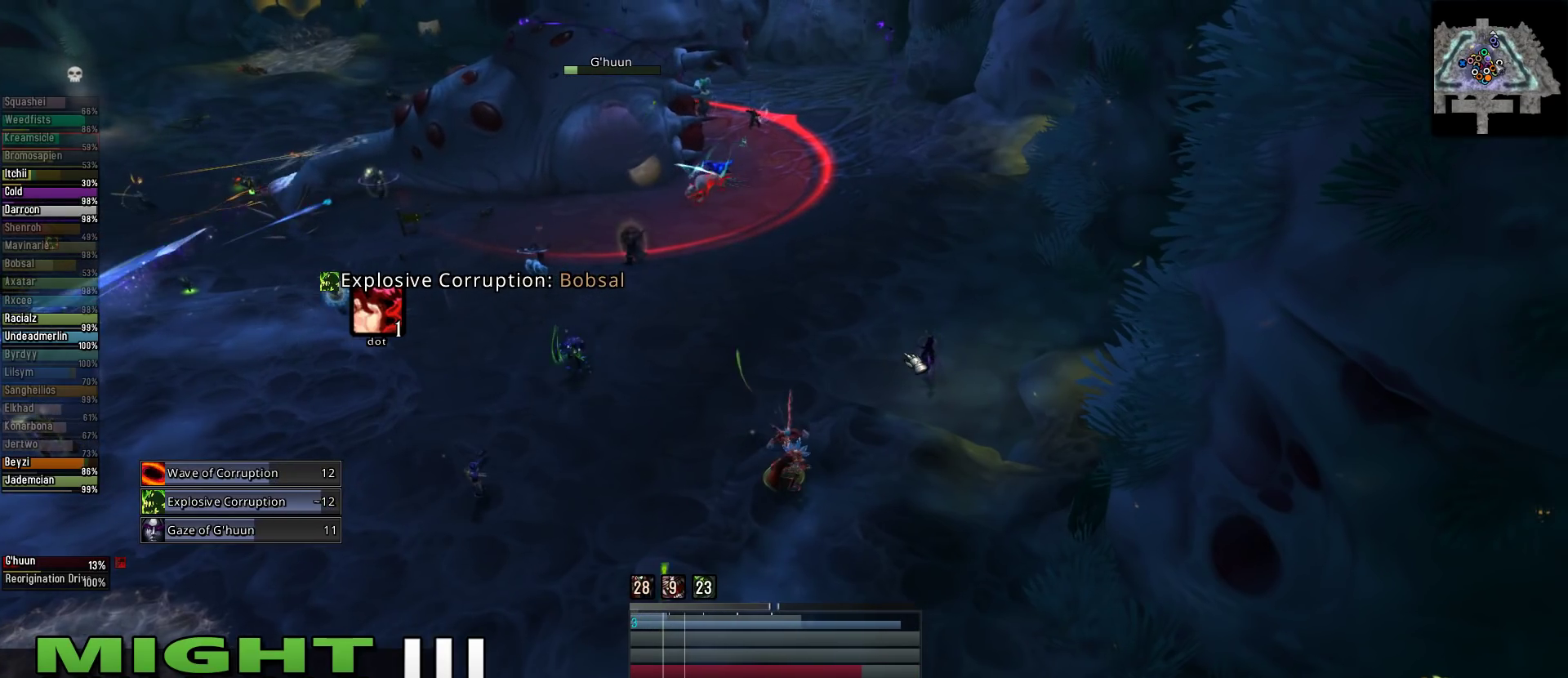
{"keys": [], "mouse": [], "events": [[289, "2", "down"], [422, "2", "up"]]}
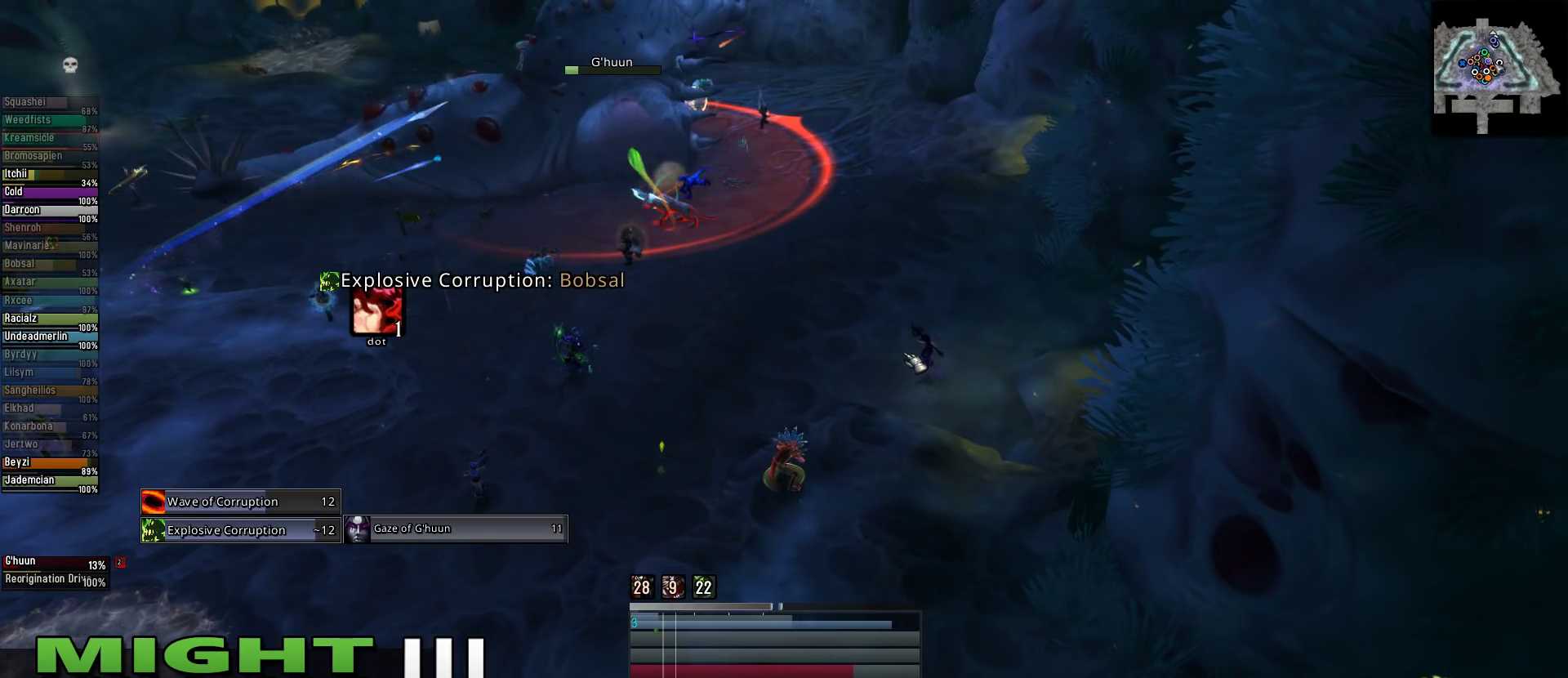
{"keys": ["2"], "mouse": [], "events": [[22, "2", "down"], [111, "2", "up"], [267, "2", "down"], [356, "2", "up"], [444, "2", "down"]]}
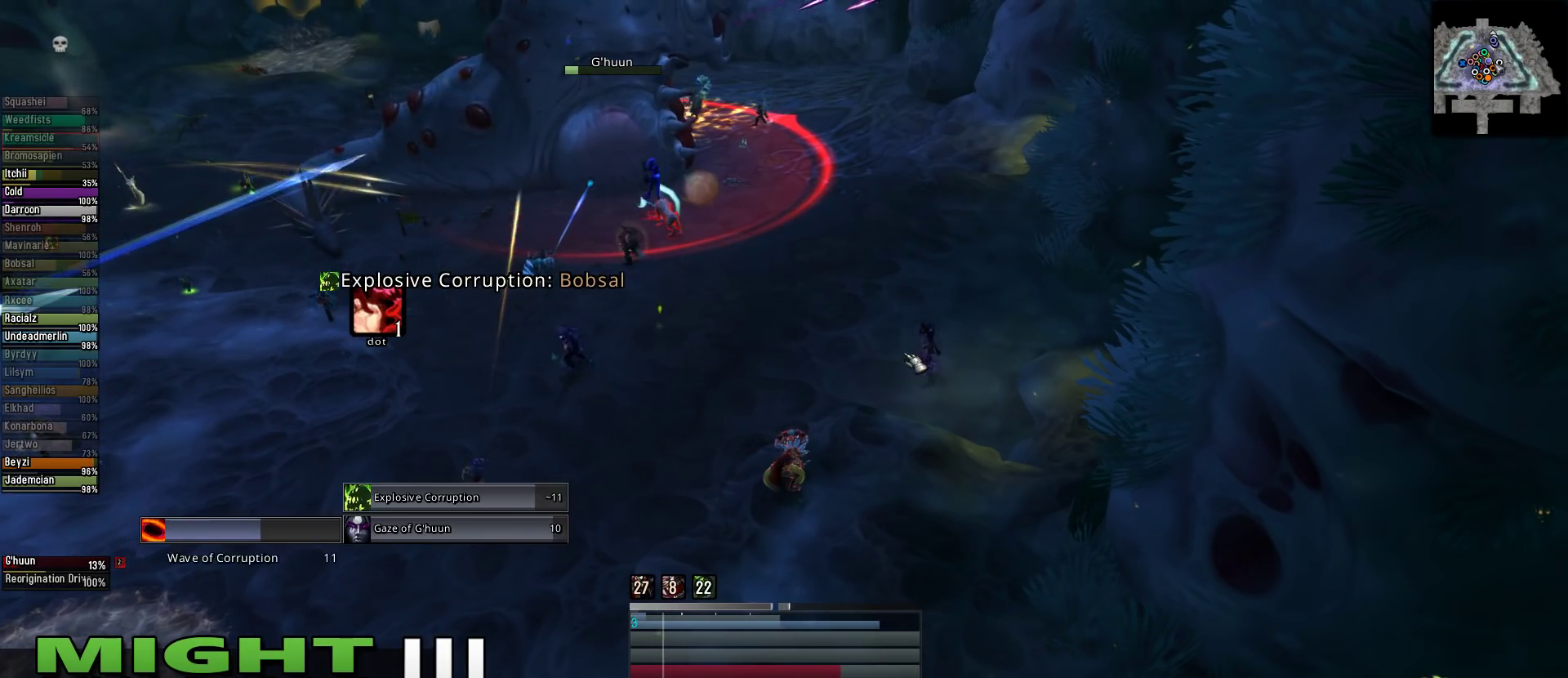
{"keys": [], "mouse": [], "events": [[22, "2", "up"], [178, "2", "down"], [267, "2", "up"], [356, "2", "down"], [445, "2", "up"]]}
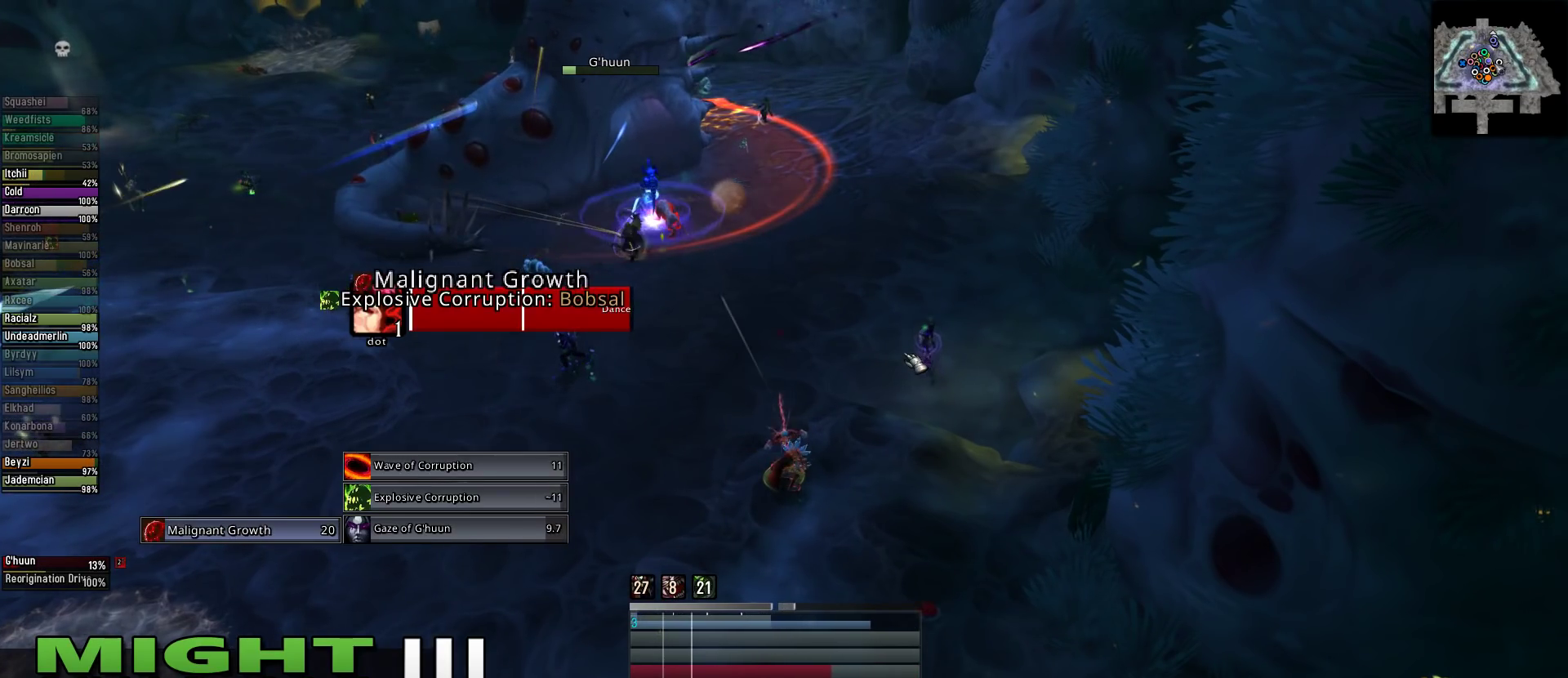
{"keys": [], "mouse": [], "events": [[67, "2", "down"], [200, "2", "up"], [289, "2", "down"], [378, "2", "up"]]}
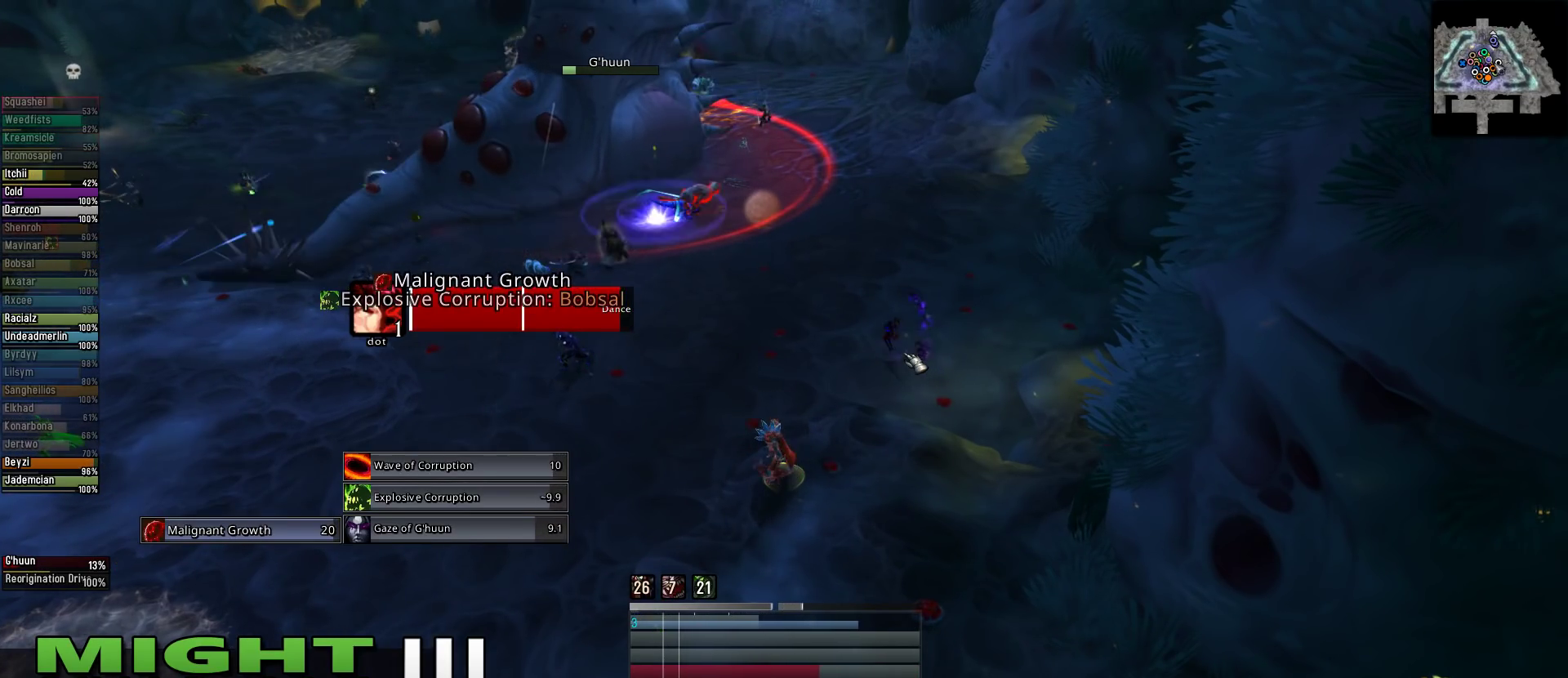
{"keys": ["q"], "mouse": ["right"], "events": [[445, "q", "down"], [489, "mouse_right", "down"]]}
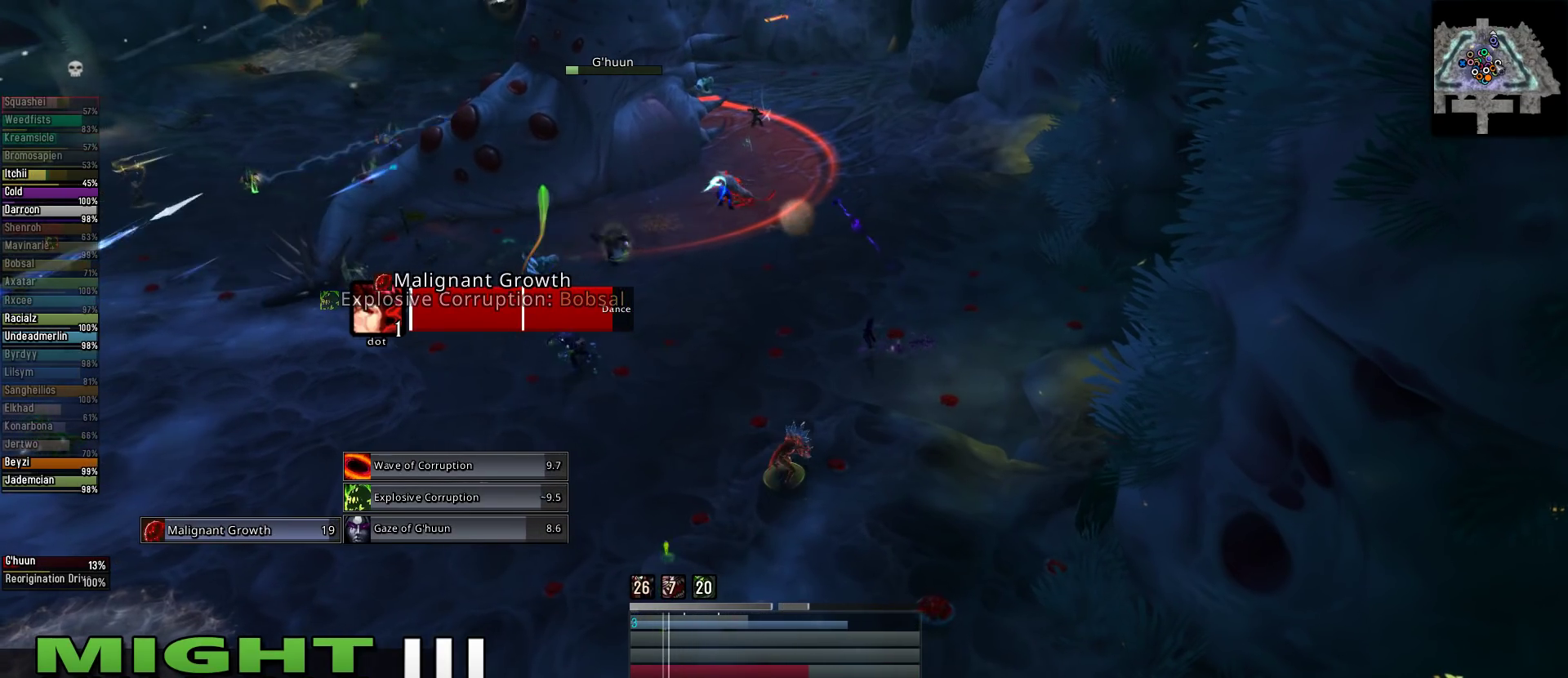
{"keys": ["q"], "mouse": ["right"], "events": []}
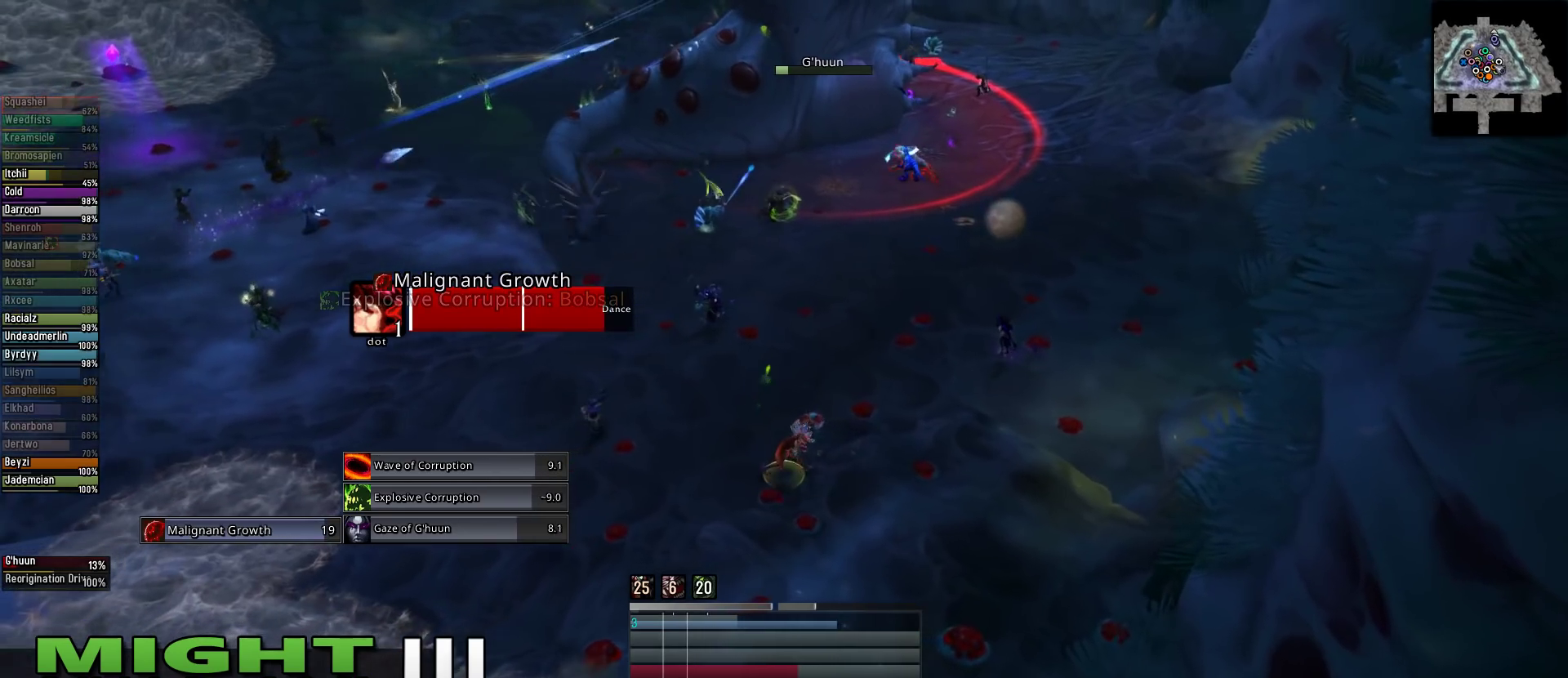
{"keys": ["e"], "mouse": ["right"], "events": [[89, "q", "up"], [378, "e", "down"]]}
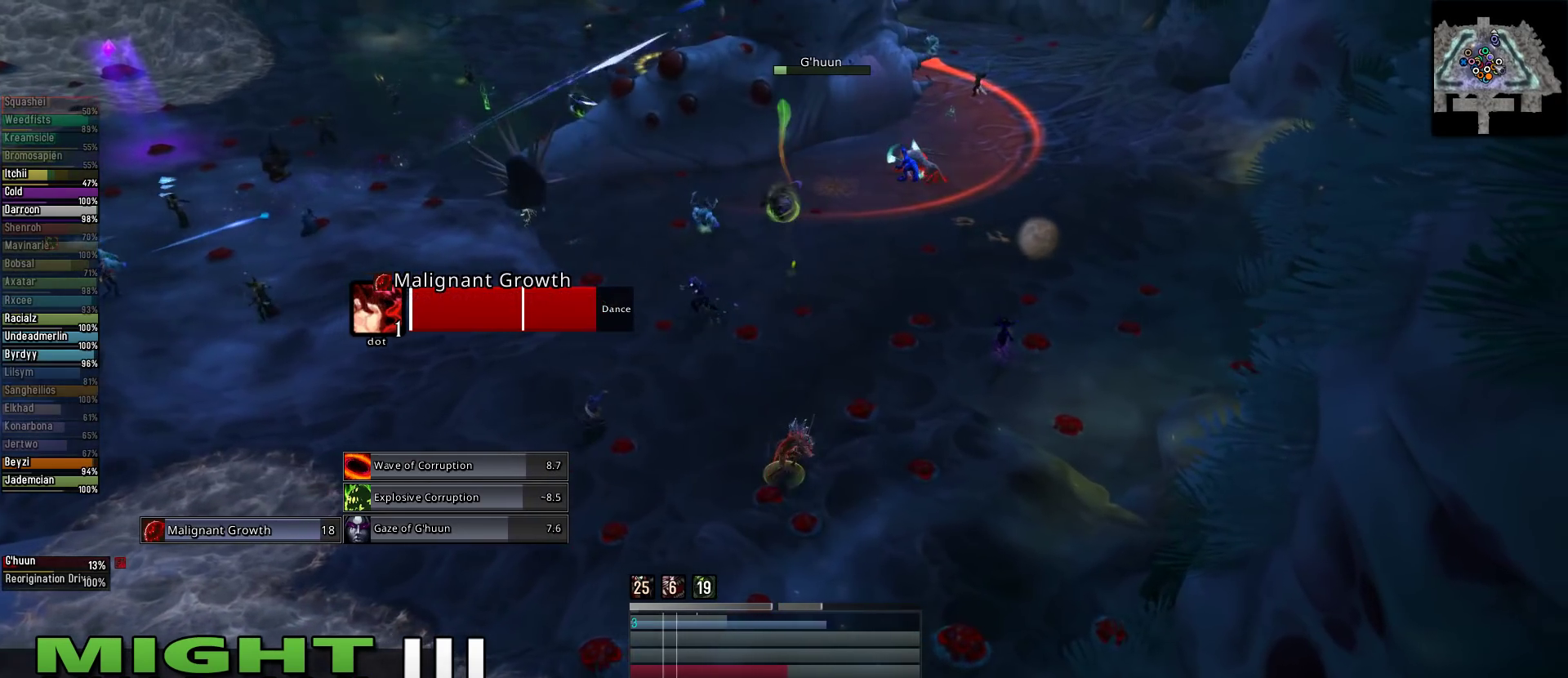
{"keys": ["shift"], "mouse": ["left", "right"], "events": [[67, "mouse_left", "down"], [311, "e", "up"], [444, "shift", "down"]]}
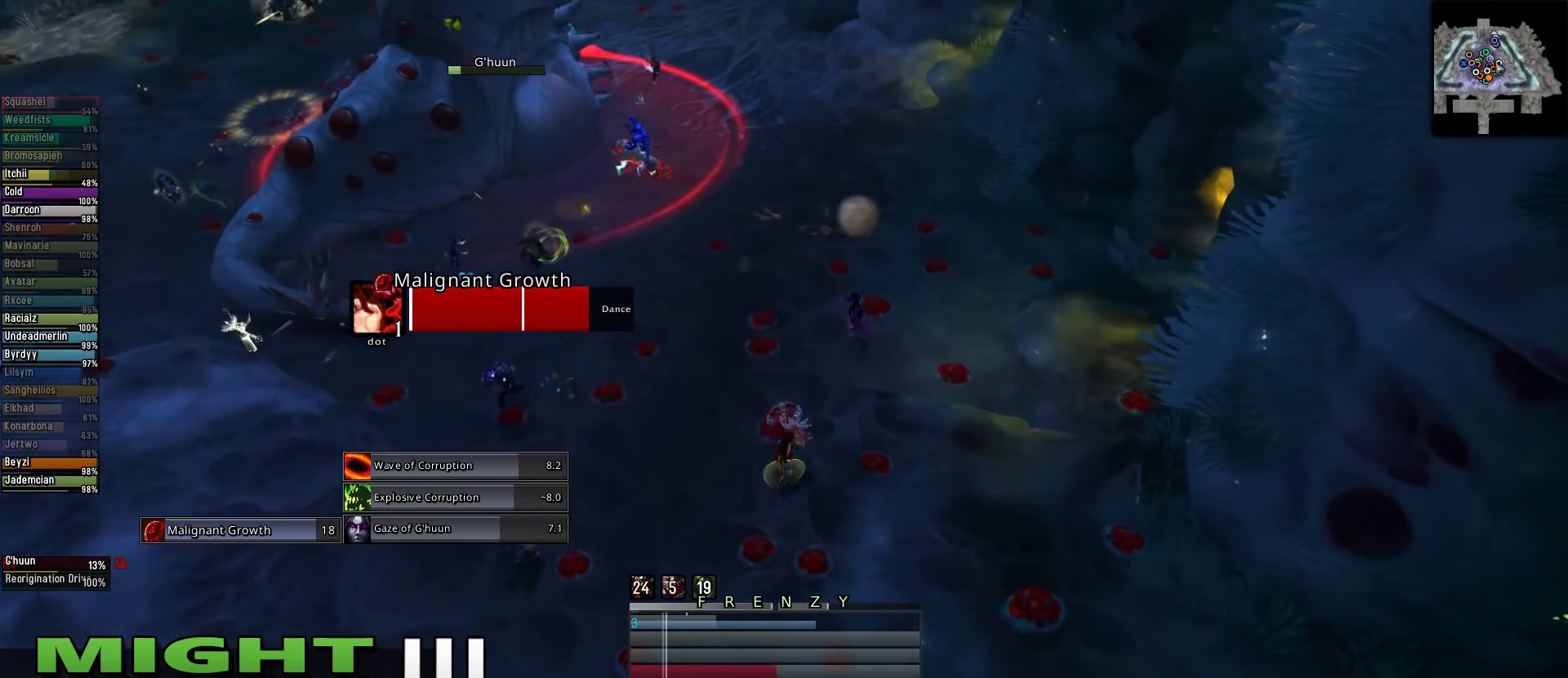
{"keys": [], "mouse": ["left", "right"], "events": [[22, "x", "down"], [133, "shift", "up"], [133, "x", "up"]]}
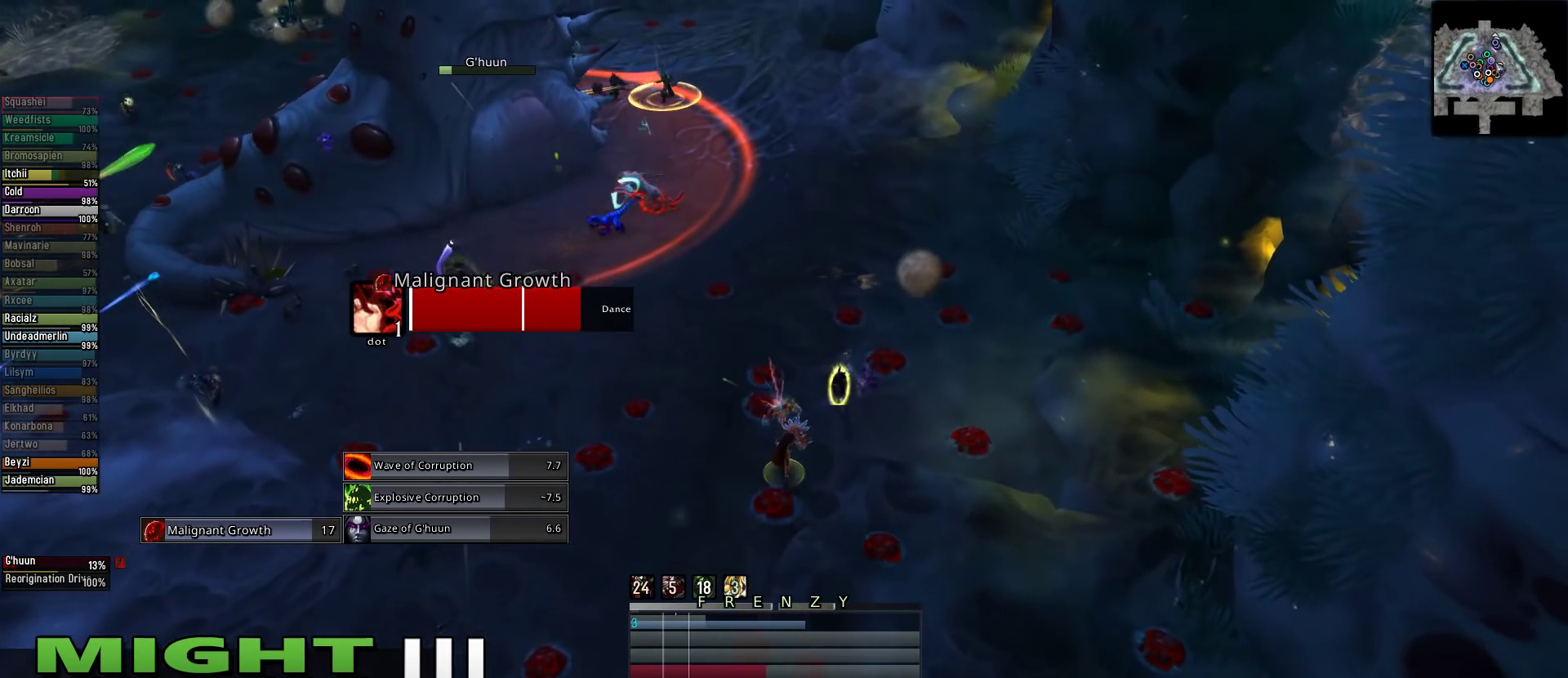
{"keys": ["e"], "mouse": ["left", "right"], "events": [[489, "e", "down"]]}